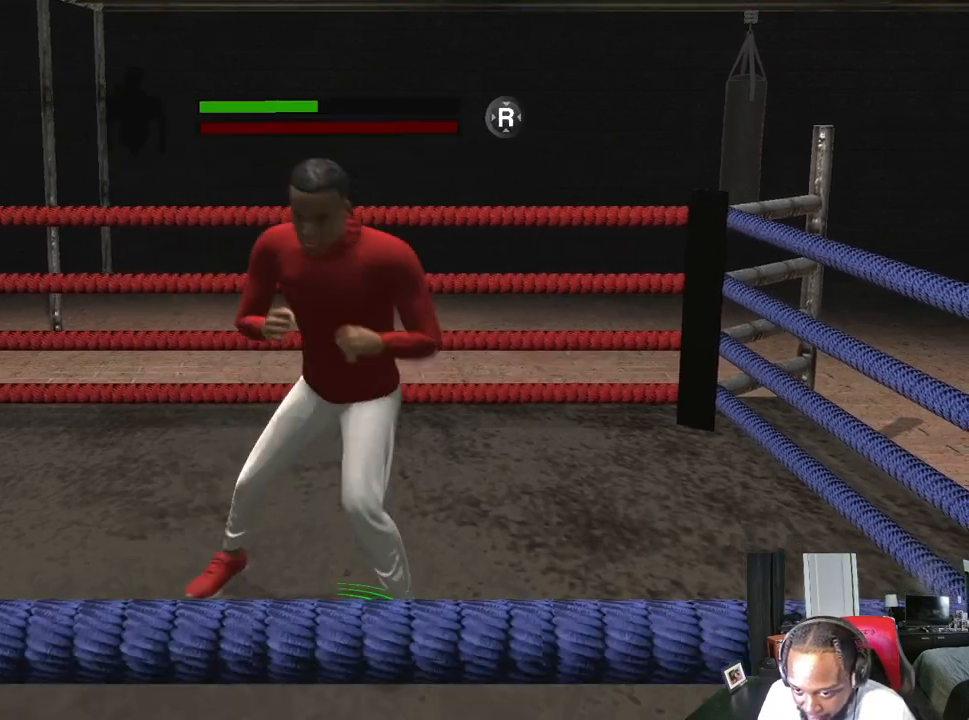
Gameplay with a controller (Xbox layout); each line is a JSON object with the inputs held at the frame after it. "events" lists button and stick changes between this image and that frame as [ms after this image, input, new state], when the widget could be followed in between.
{"buttons": [], "left_stick": "center", "right_stick": "center", "events": [[300, "right_stick", "right"], [467, "right_stick", "center"]]}
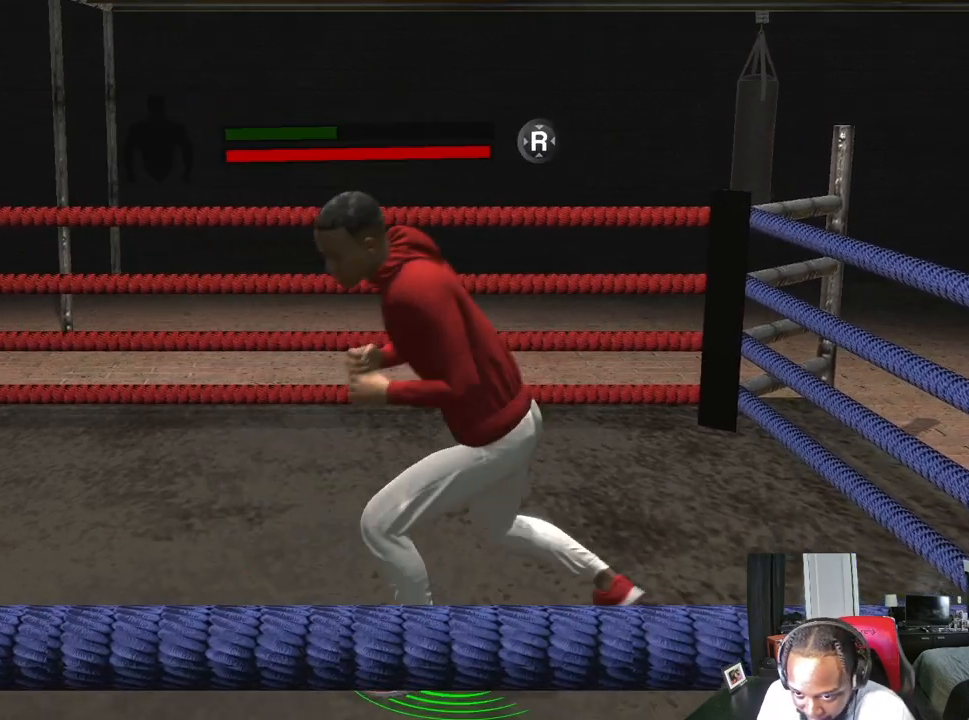
{"buttons": [], "left_stick": "center", "right_stick": "center", "events": [[167, "left_stick", "left"], [500, "left_stick", "center"]]}
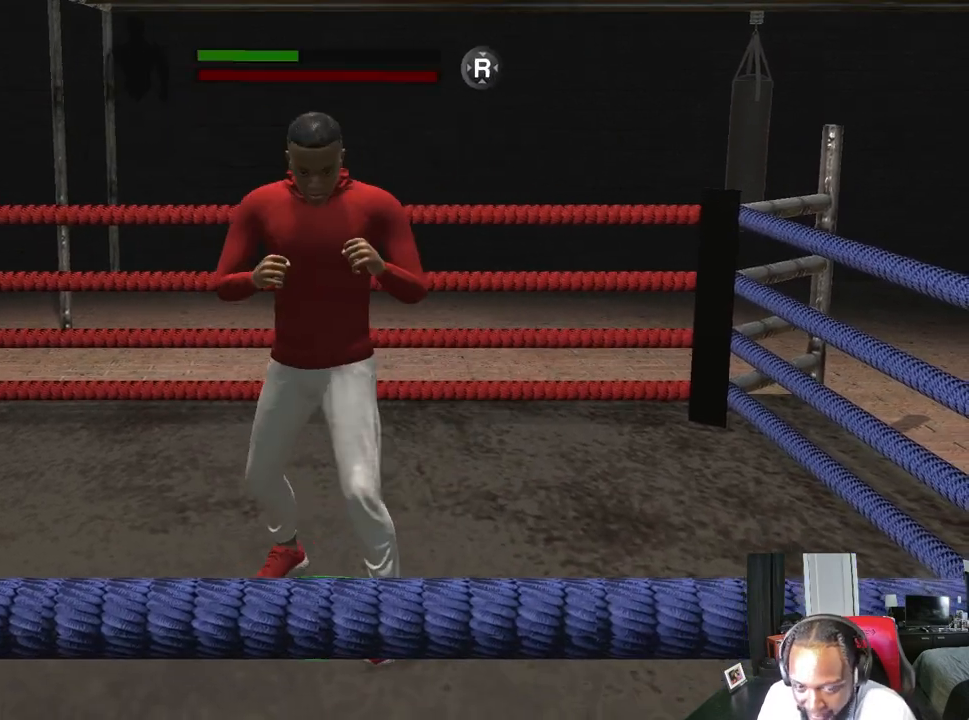
{"buttons": ["L2"], "left_stick": "center", "right_stick": "center", "events": [[200, "L2", "down"], [200, "left_stick", "left"], [333, "right_stick", "right"], [400, "left_stick", "down-right"], [500, "left_stick", "center"], [500, "right_stick", "center"]]}
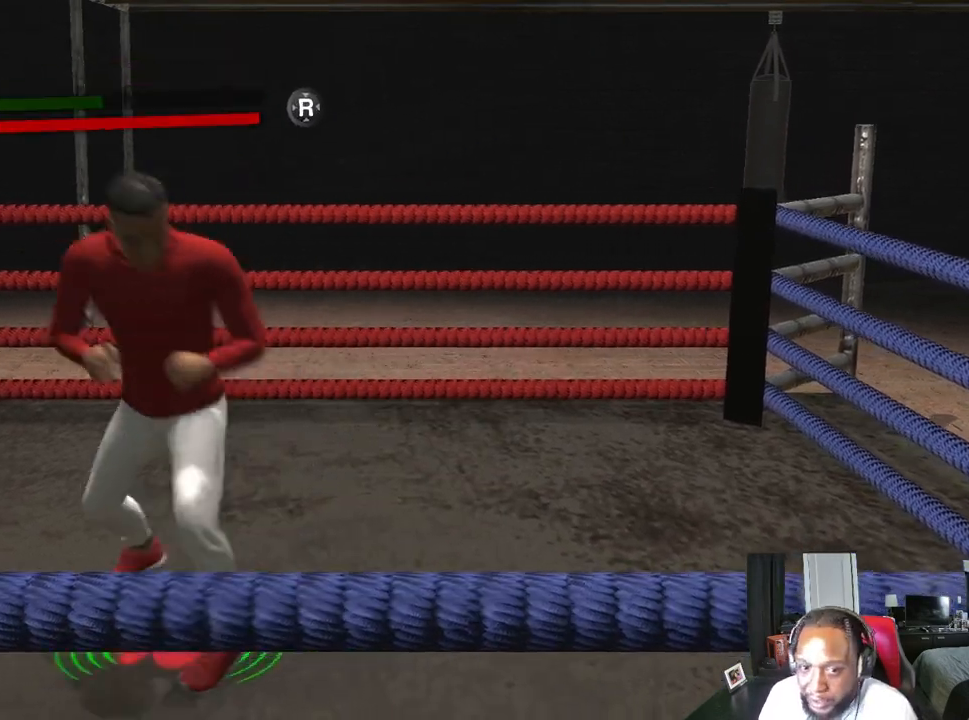
{"buttons": ["L2"], "left_stick": "right", "right_stick": "right", "events": [[200, "L2", "up"], [233, "left_stick", "right"], [400, "L2", "down"], [433, "right_stick", "right"]]}
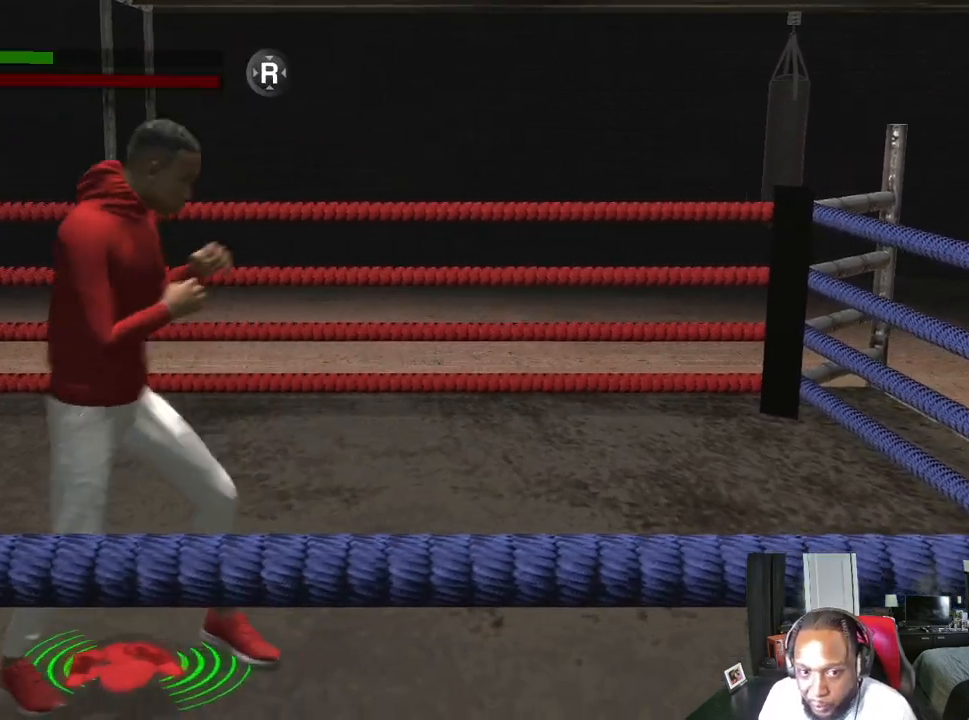
{"buttons": ["L2"], "left_stick": "right", "right_stick": "center", "events": [[100, "right_stick", "center"], [267, "right_stick", "right"], [433, "right_stick", "center"]]}
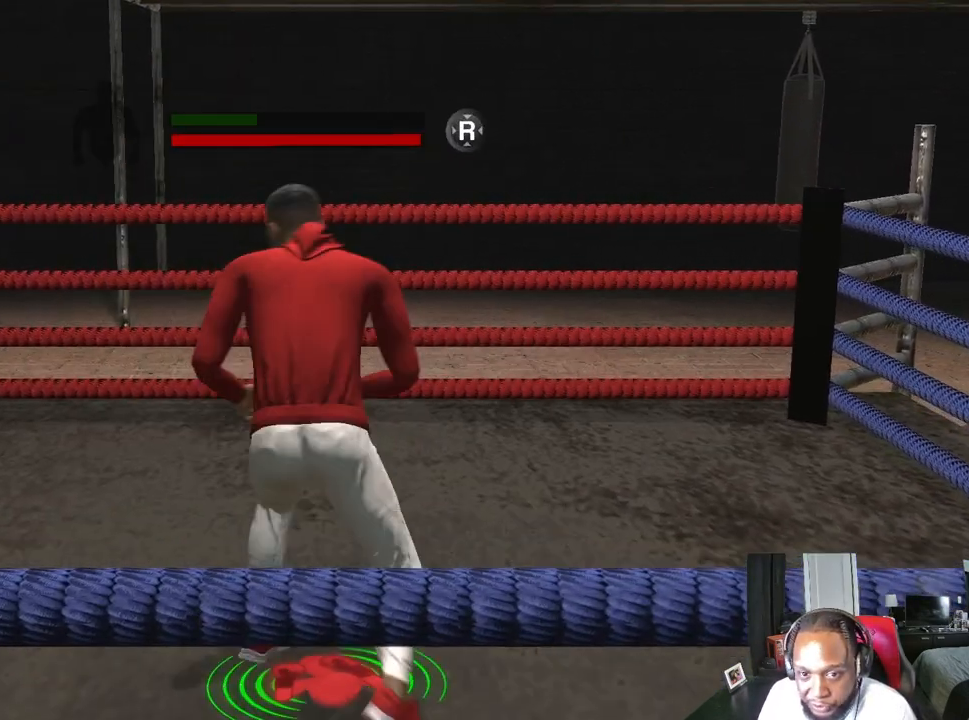
{"buttons": [], "left_stick": "right", "right_stick": "center", "events": [[200, "L2", "up"]]}
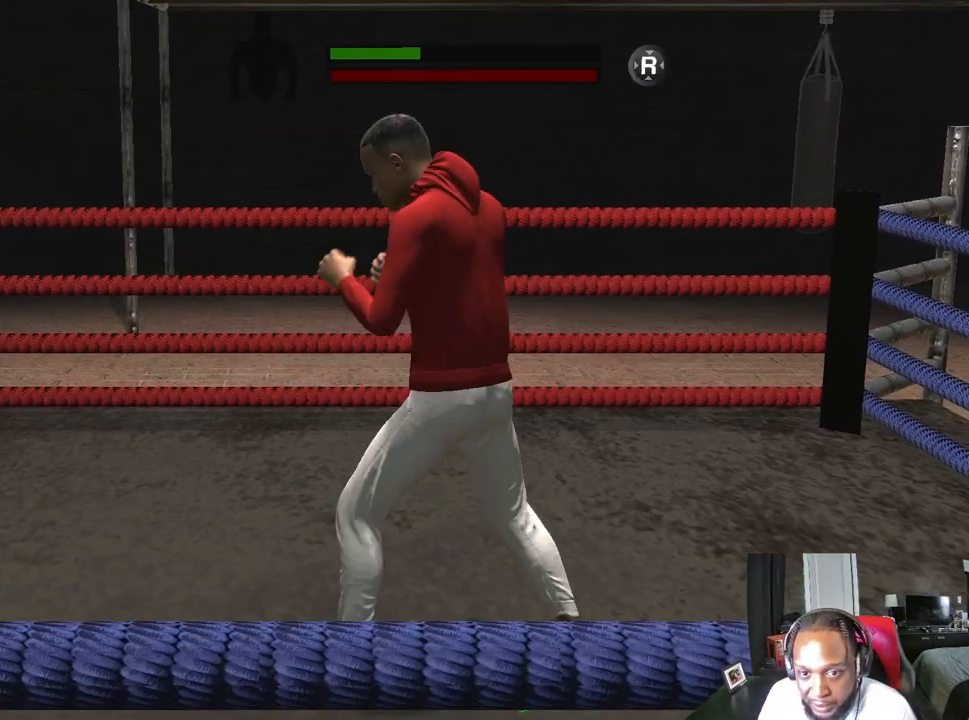
{"buttons": ["R2"], "left_stick": "center", "right_stick": "center", "events": [[67, "left_stick", "center"], [500, "R2", "down"]]}
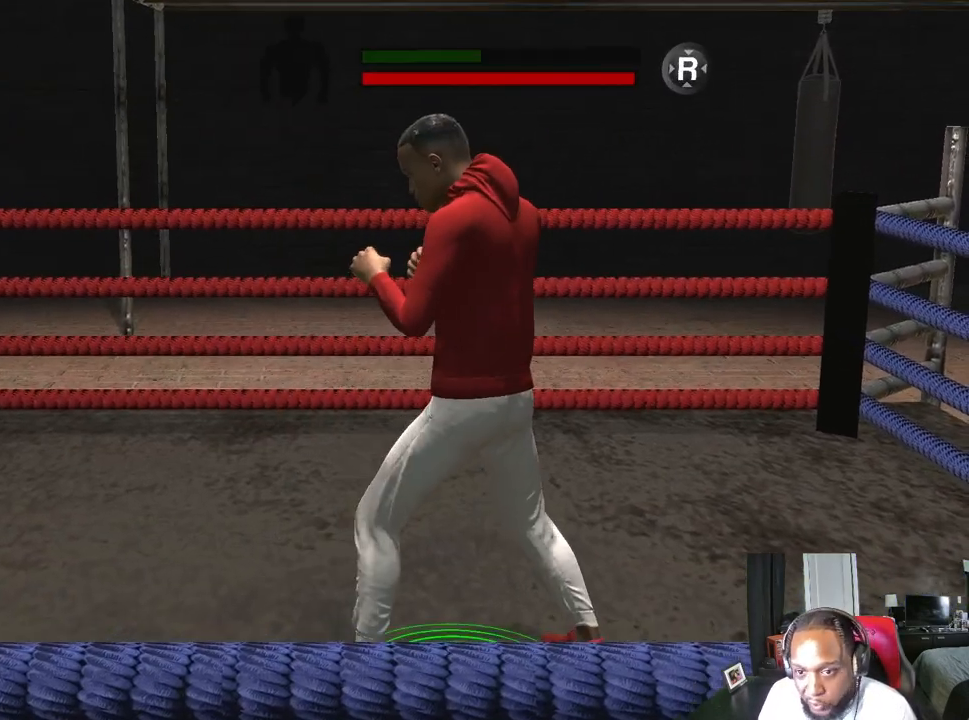
{"buttons": ["R2"], "left_stick": "left", "right_stick": "down-left", "events": [[33, "right_stick", "left"], [167, "left_stick", "left"], [200, "right_stick", "center"], [433, "right_stick", "down-left"]]}
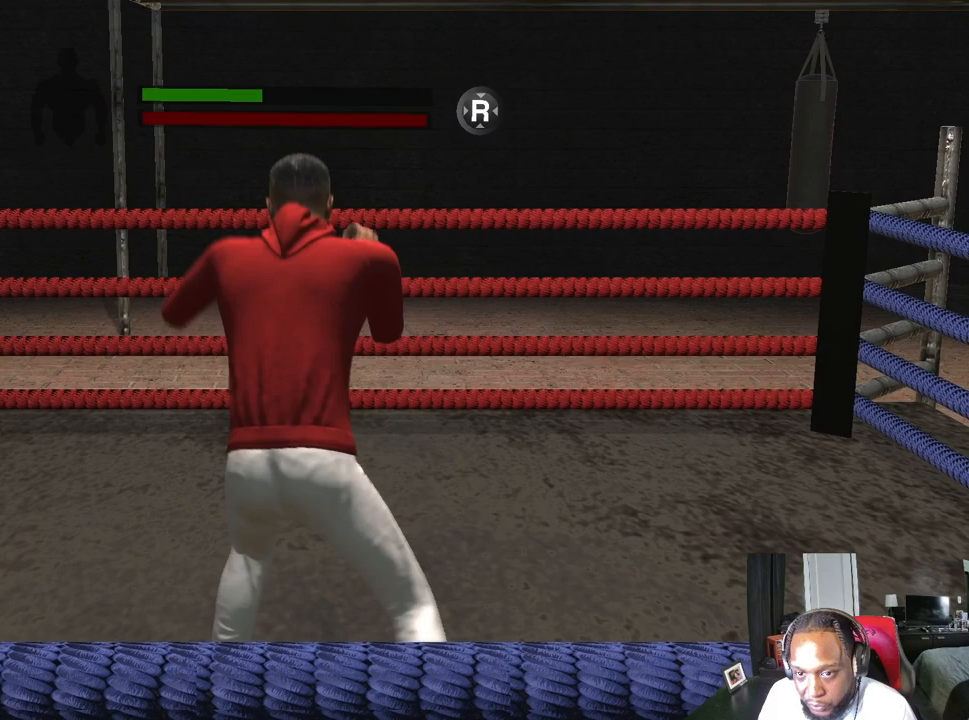
{"buttons": [], "left_stick": "center", "right_stick": "center", "events": [[100, "right_stick", "center"], [267, "right_stick", "down-left"], [433, "right_stick", "center"], [467, "left_stick", "center"], [500, "R2", "up"]]}
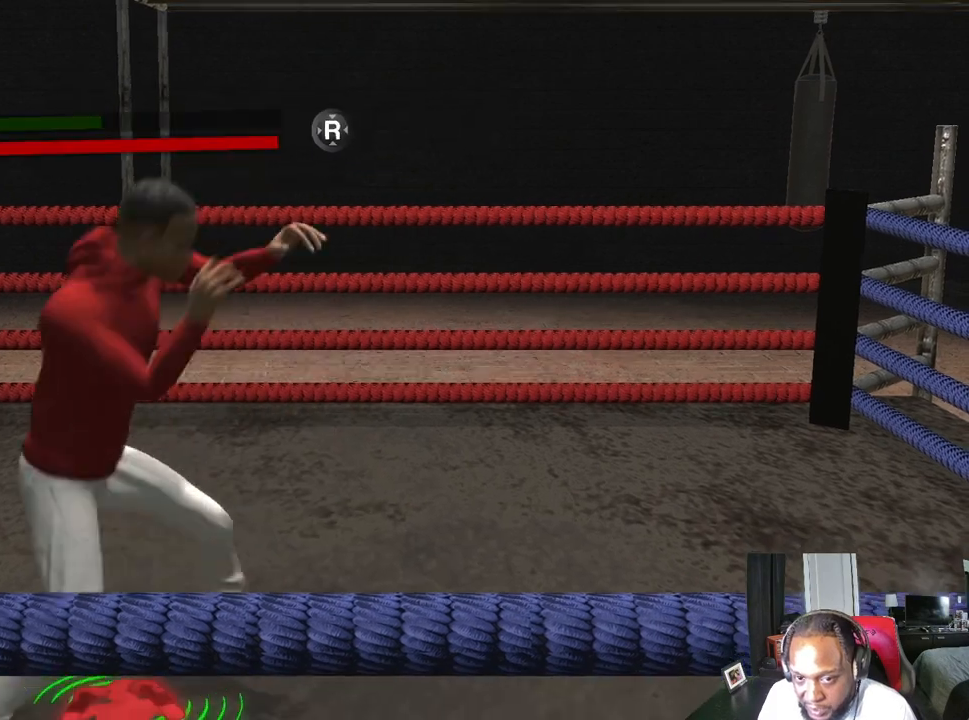
{"buttons": [], "left_stick": "down-right", "right_stick": "center", "events": [[67, "left_stick", "right"], [200, "left_stick", "center"], [267, "left_stick", "right"], [400, "left_stick", "center"], [500, "left_stick", "down-right"]]}
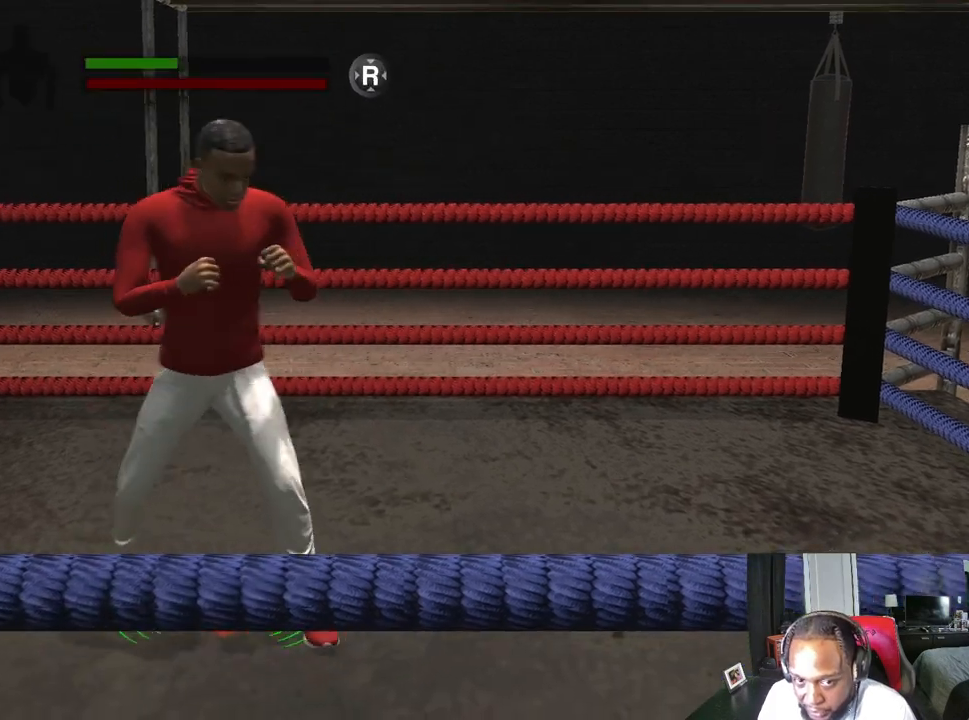
{"buttons": ["R2"], "left_stick": "right", "right_stick": "center", "events": [[100, "left_stick", "center"], [200, "left_stick", "right"], [300, "R2", "down"], [333, "right_stick", "down-left"], [500, "right_stick", "center"]]}
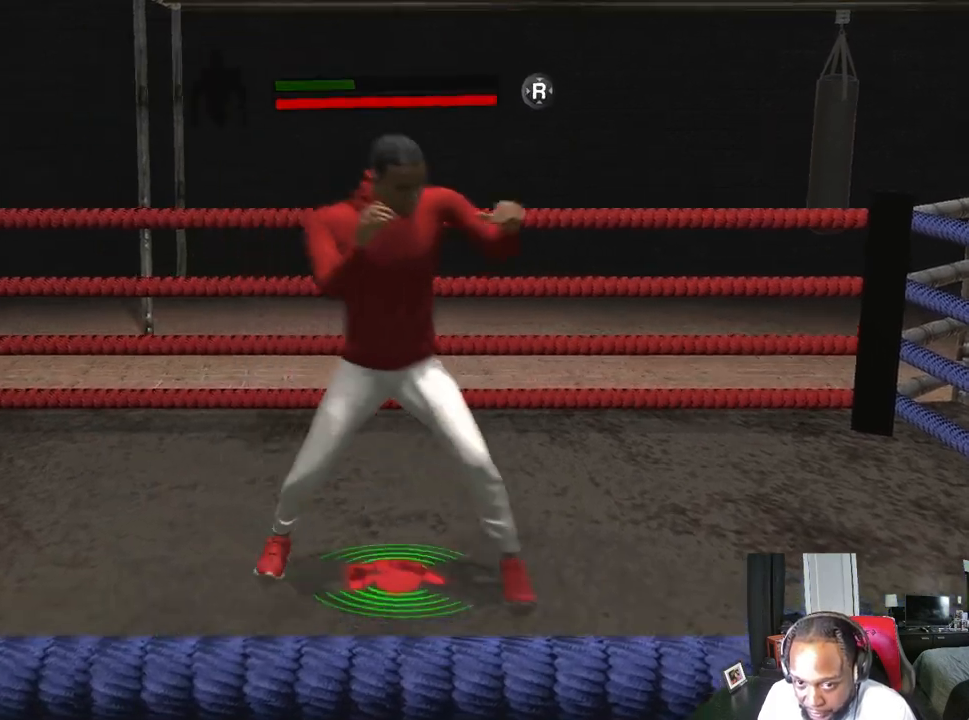
{"buttons": [], "left_stick": "center", "right_stick": "center", "events": [[100, "left_stick", "center"], [167, "right_stick", "down-left"], [367, "right_stick", "center"], [400, "R2", "up"]]}
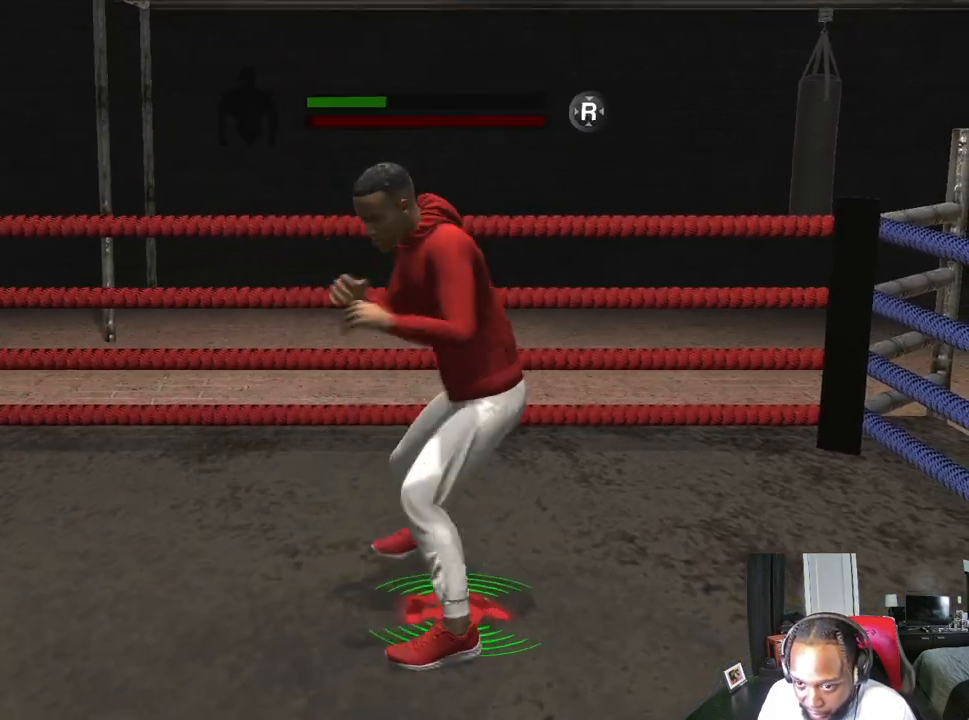
{"buttons": [], "left_stick": "center", "right_stick": "center", "events": [[100, "left_stick", "left"], [400, "left_stick", "center"]]}
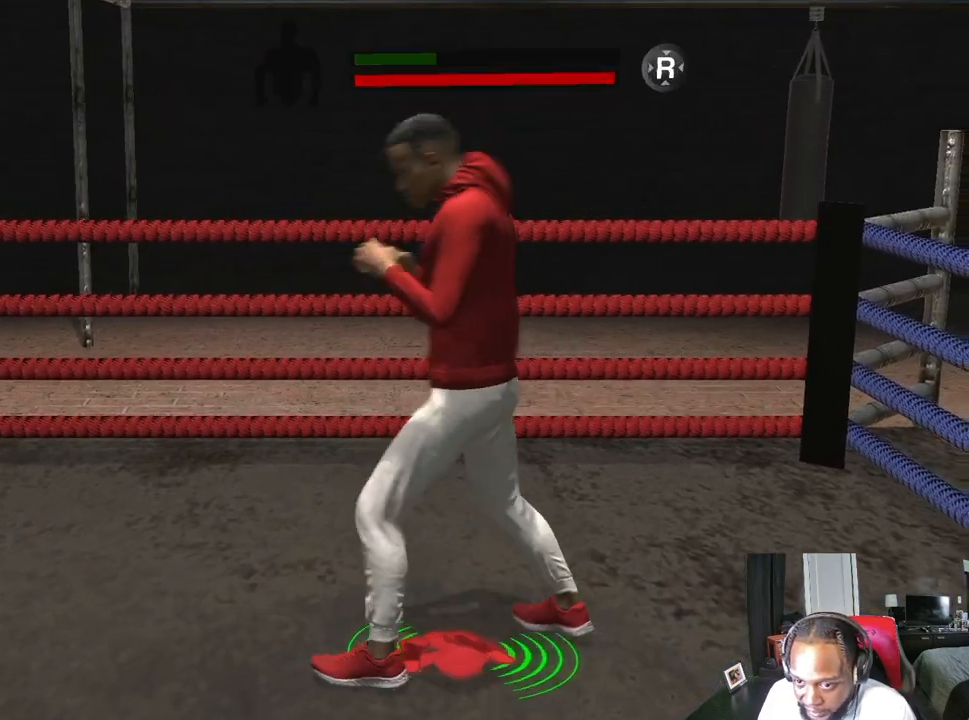
{"buttons": ["L2", "R2"], "left_stick": "down-right", "right_stick": "center", "events": [[233, "L2", "down"], [233, "R2", "down"], [267, "right_stick", "down-left"], [333, "left_stick", "down-right"], [433, "right_stick", "center"]]}
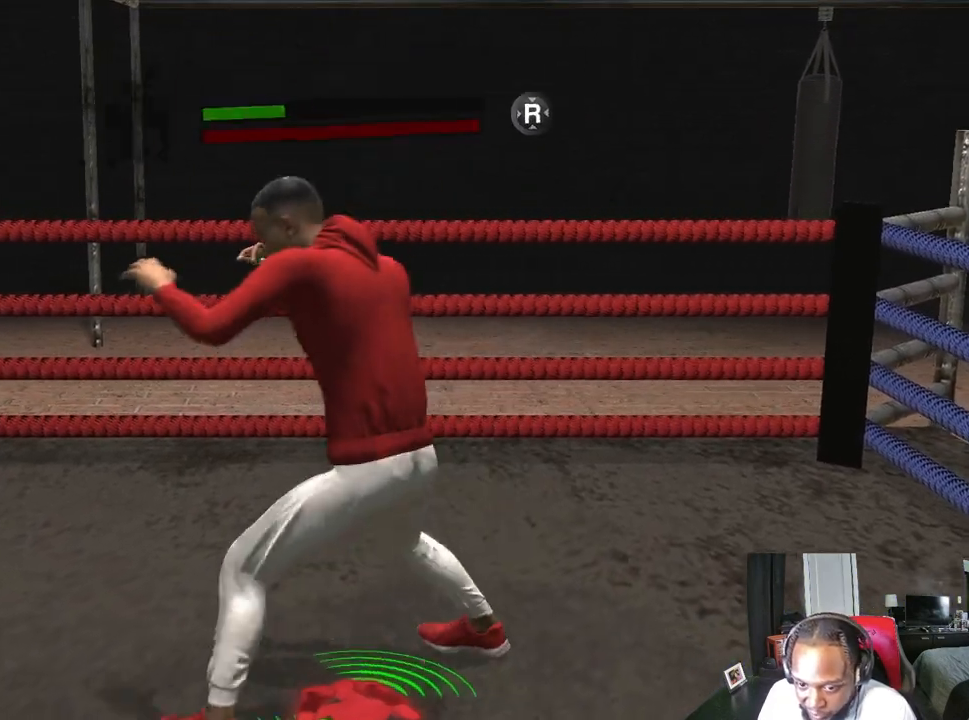
{"buttons": ["L2", "R2"], "left_stick": "center", "right_stick": "center", "events": [[233, "right_stick", "down-left"], [400, "left_stick", "right"], [400, "right_stick", "center"], [500, "left_stick", "center"]]}
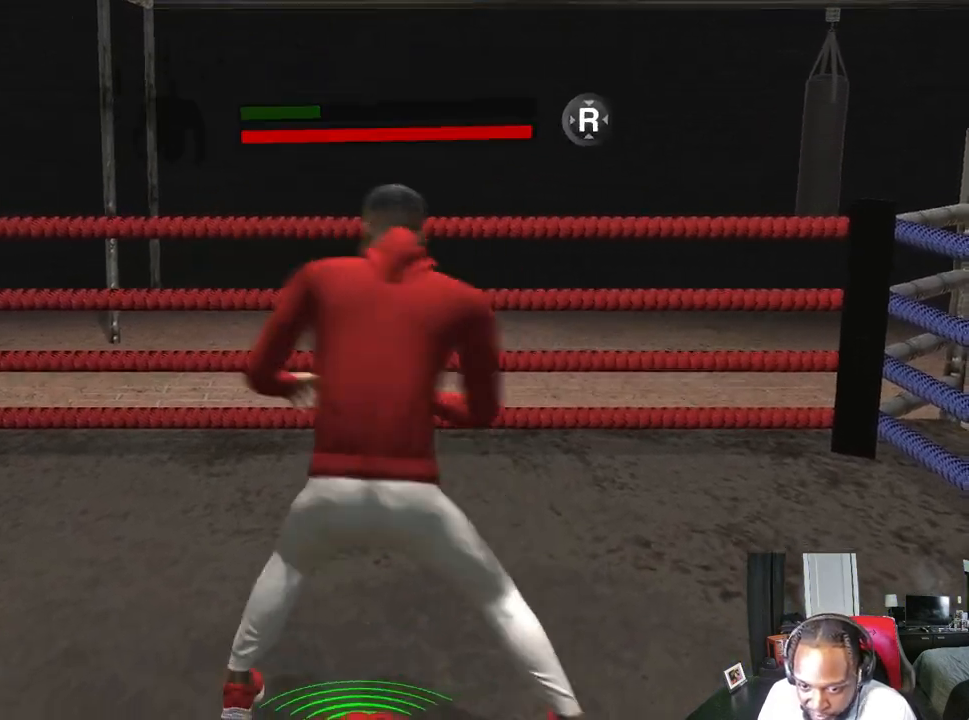
{"buttons": ["L2"], "left_stick": "center", "right_stick": "center", "events": [[167, "right_stick", "down-left"], [333, "right_stick", "center"], [400, "R2", "up"]]}
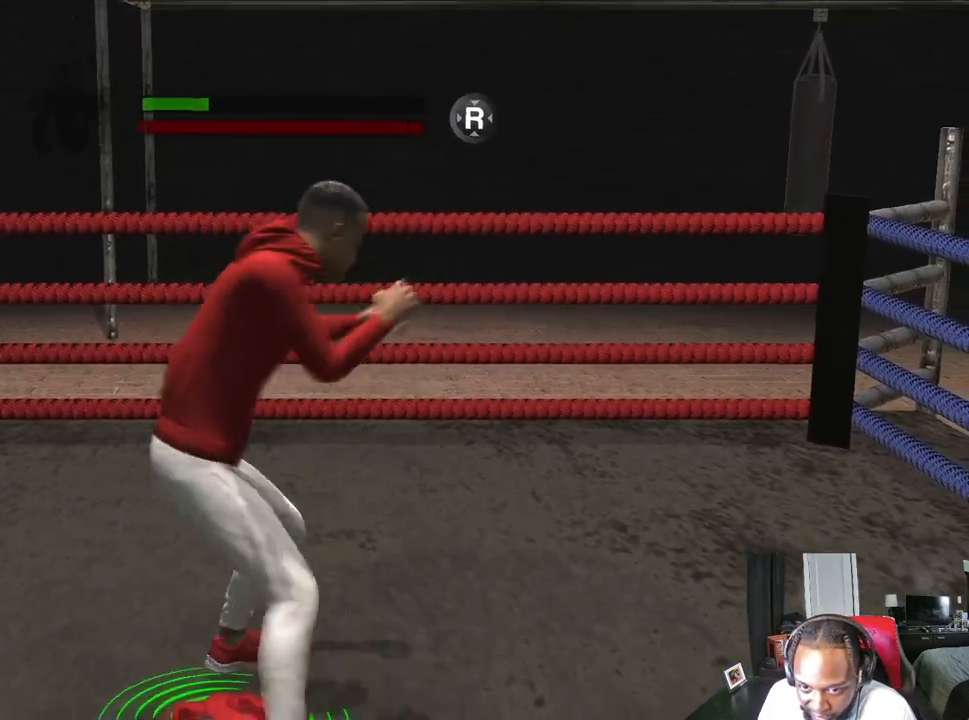
{"buttons": ["R2"], "left_stick": "center", "right_stick": "center", "events": [[67, "R2", "down"], [133, "left_stick", "up"], [200, "right_stick", "down-left"], [367, "left_stick", "center"], [367, "right_stick", "center"], [467, "L2", "up"]]}
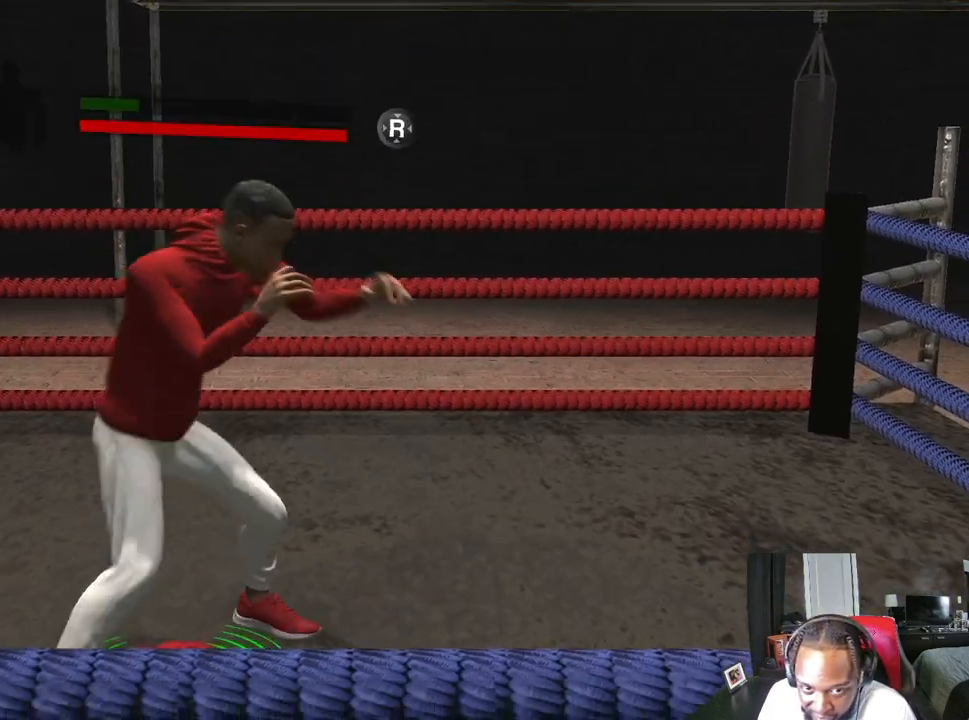
{"buttons": ["R2"], "left_stick": "down-right", "right_stick": "center", "events": [[33, "left_stick", "down-right"], [133, "left_stick", "center"], [200, "left_stick", "right"], [333, "left_stick", "center"], [433, "left_stick", "down-right"]]}
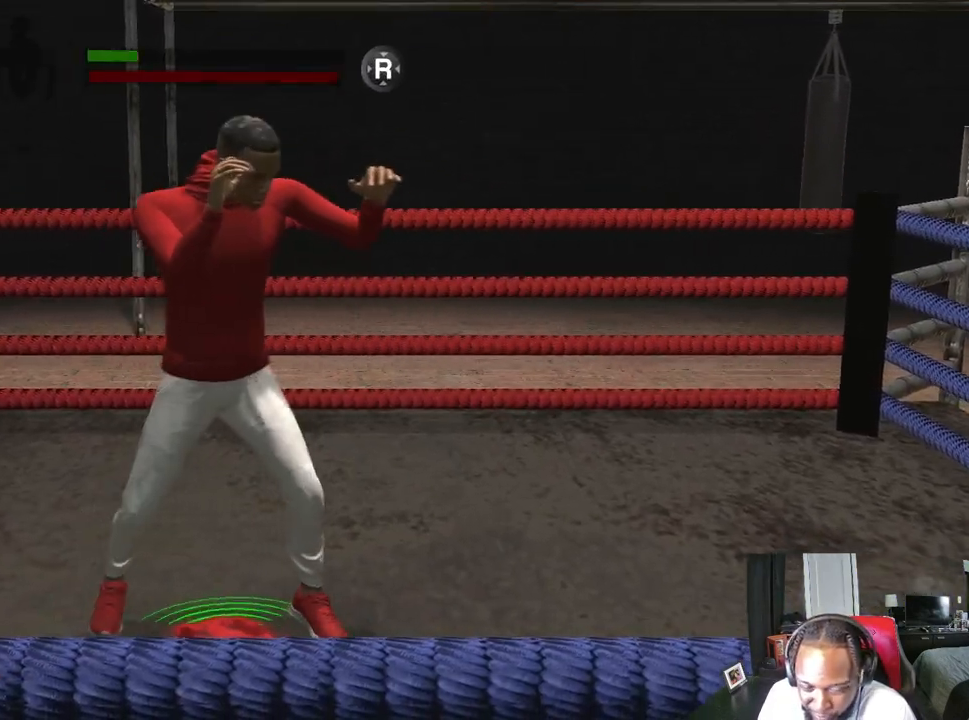
{"buttons": ["R2"], "left_stick": "right", "right_stick": "center", "events": [[67, "left_stick", "right"], [167, "right_stick", "down-left"], [333, "right_stick", "center"]]}
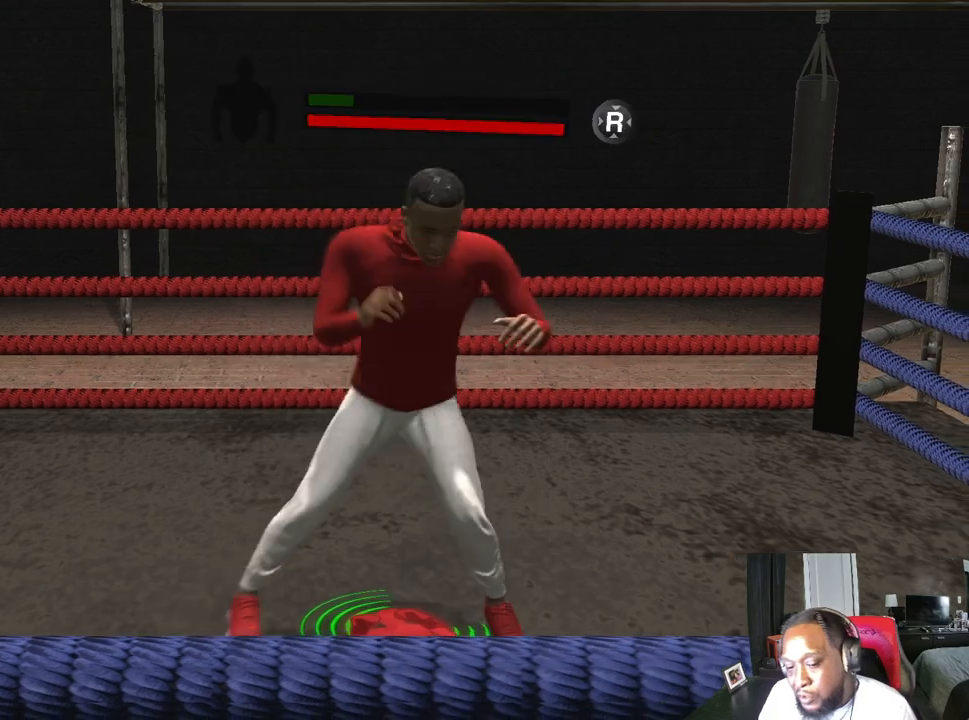
{"buttons": ["R2"], "left_stick": "right", "right_stick": "down-left", "events": [[33, "right_stick", "down-left"], [167, "right_stick", "center"], [367, "right_stick", "down-left"]]}
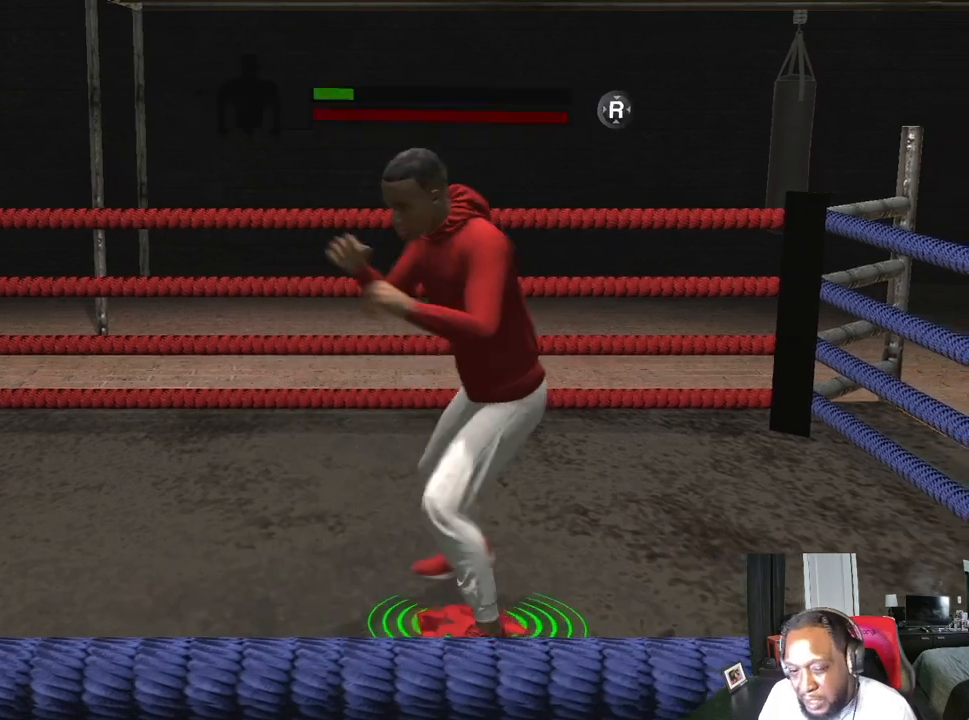
{"buttons": [], "left_stick": "left", "right_stick": "center", "events": [[33, "right_stick", "center"], [233, "left_stick", "center"], [333, "R2", "up"], [500, "left_stick", "left"]]}
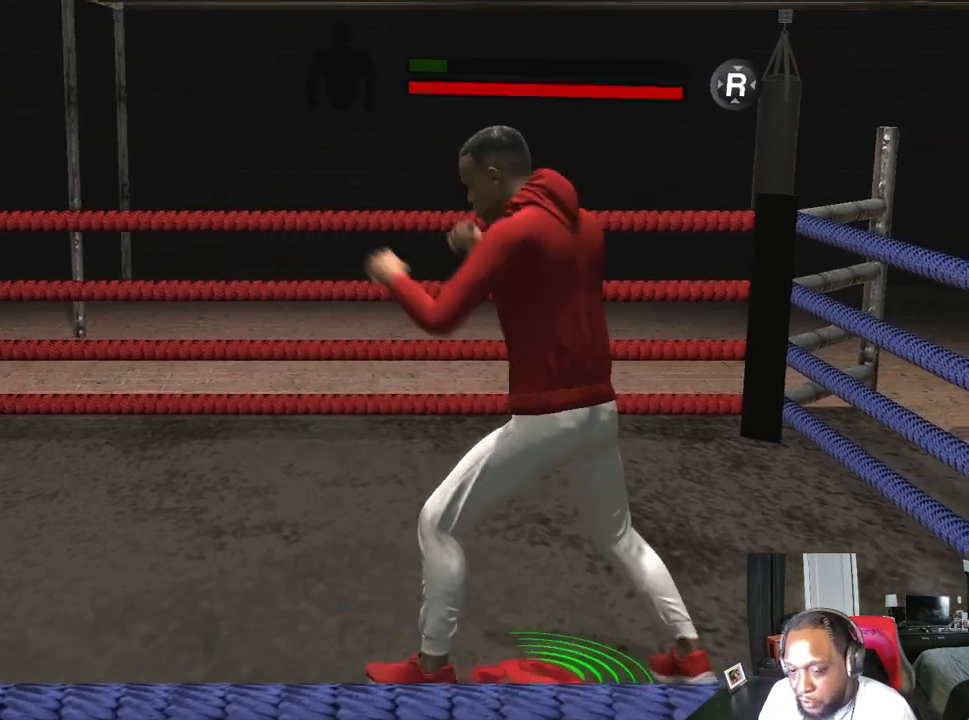
{"buttons": [], "left_stick": "left", "right_stick": "center", "events": [[133, "left_stick", "center"], [200, "left_stick", "left"], [300, "left_stick", "center"], [367, "left_stick", "left"]]}
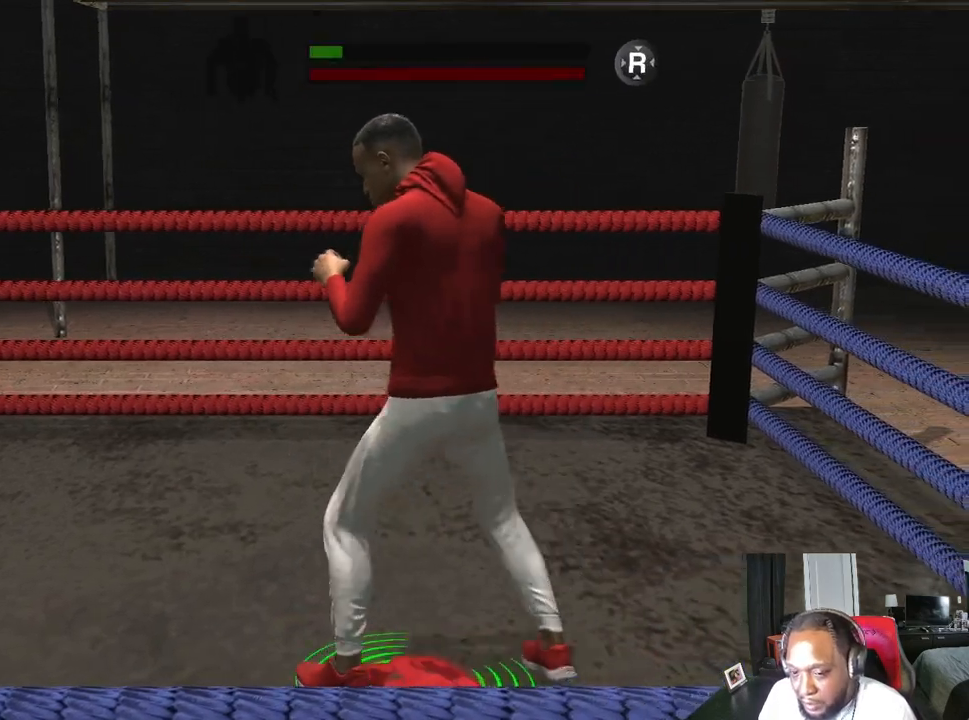
{"buttons": ["R2"], "left_stick": "left", "right_stick": "center", "events": [[33, "R2", "down"], [167, "right_stick", "down-left"], [333, "right_stick", "center"]]}
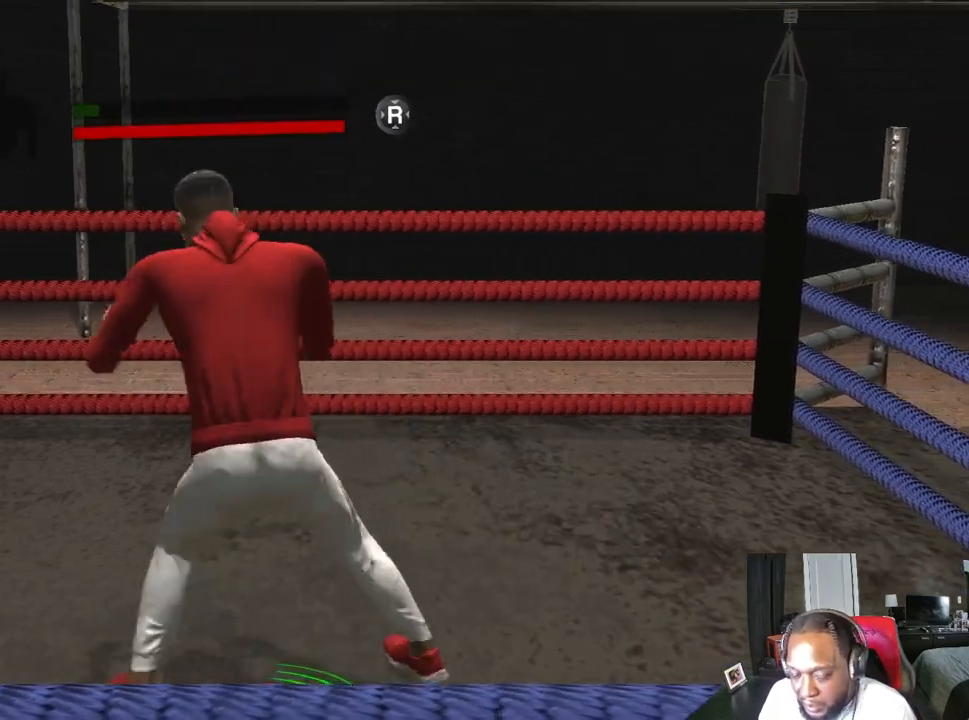
{"buttons": ["R2"], "left_stick": "left", "right_stick": "down-left", "events": [[33, "right_stick", "down-left"], [200, "right_stick", "center"], [433, "right_stick", "down-left"]]}
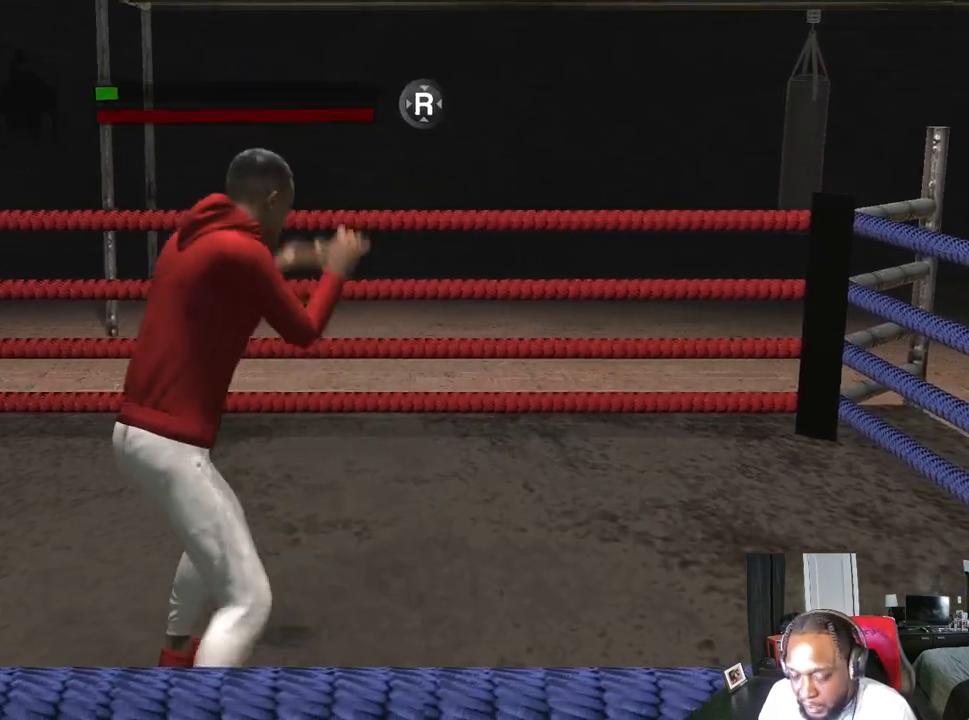
{"buttons": [], "left_stick": "center", "right_stick": "center", "events": [[133, "right_stick", "center"], [233, "left_stick", "center"], [333, "R2", "up"], [367, "left_stick", "right"], [500, "left_stick", "center"]]}
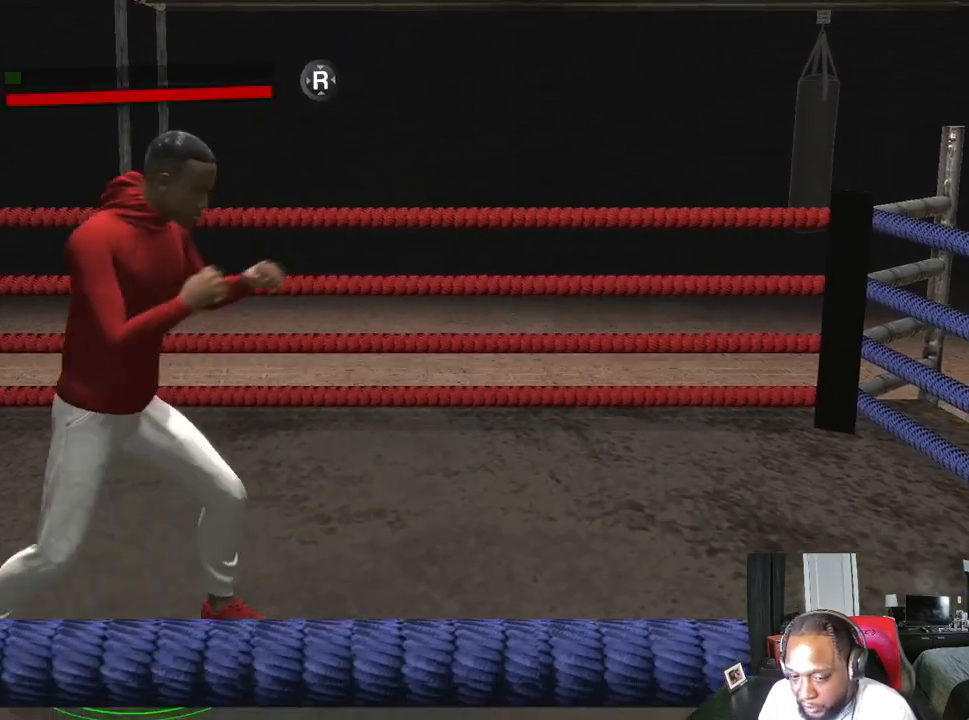
{"buttons": ["L2", "R2"], "left_stick": "right", "right_stick": "center", "events": [[100, "left_stick", "down-right"], [167, "left_stick", "center"], [233, "left_stick", "right"], [433, "L2", "down"], [467, "R2", "down"]]}
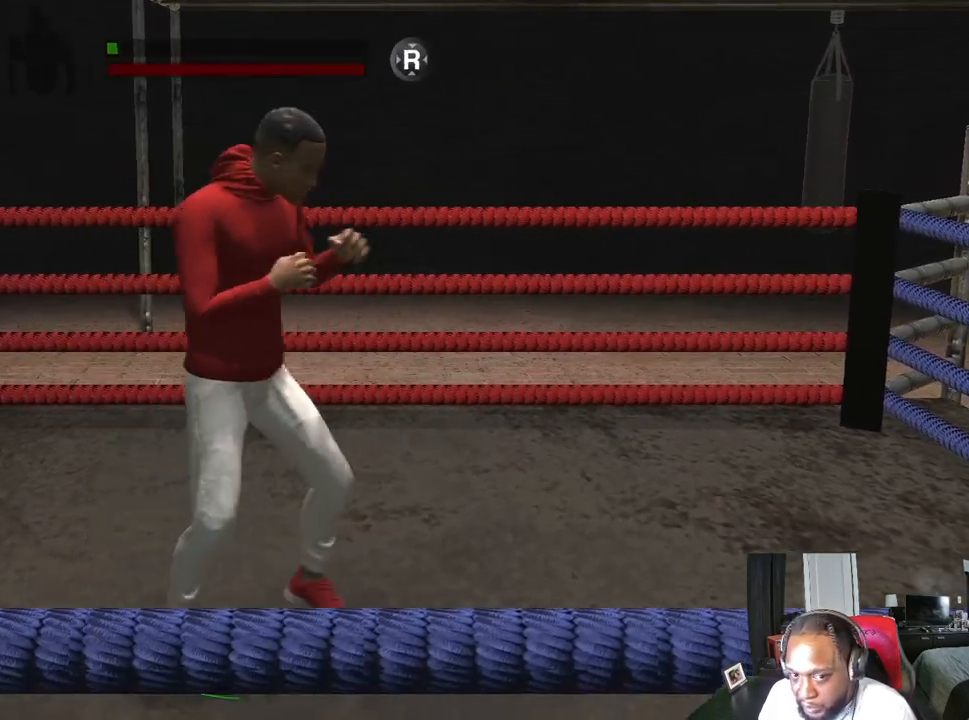
{"buttons": ["L2", "R2"], "left_stick": "right", "right_stick": "center", "events": [[200, "right_stick", "right"], [400, "right_stick", "center"]]}
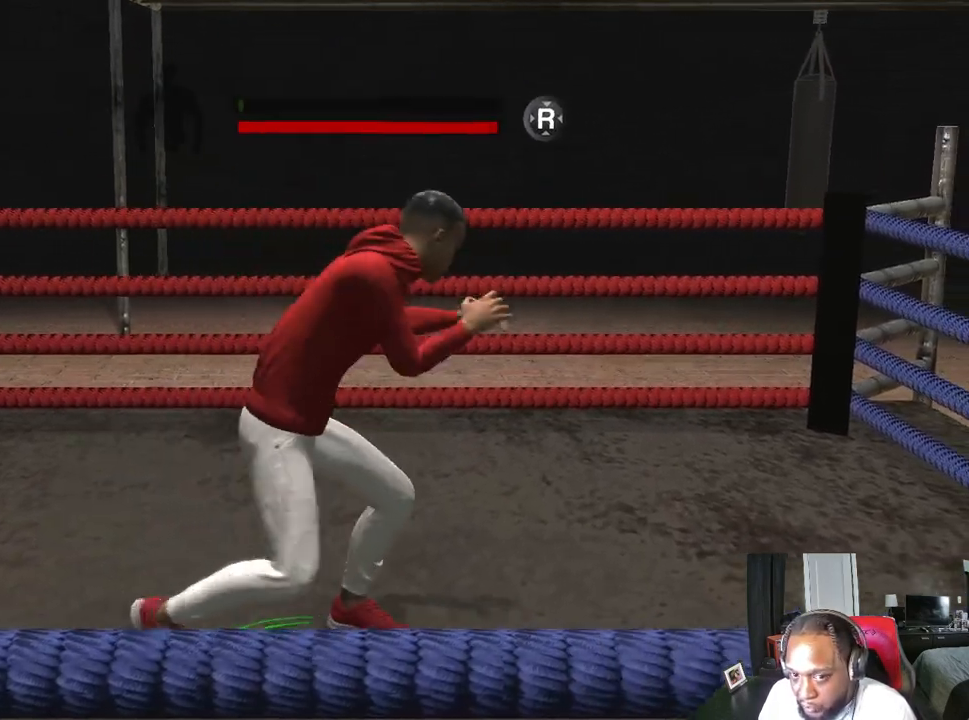
{"buttons": [], "left_stick": "center", "right_stick": "center", "events": [[33, "L2", "up"], [33, "left_stick", "center"], [133, "R2", "up"], [133, "left_stick", "right"], [267, "left_stick", "center"], [333, "left_stick", "right"], [467, "left_stick", "center"]]}
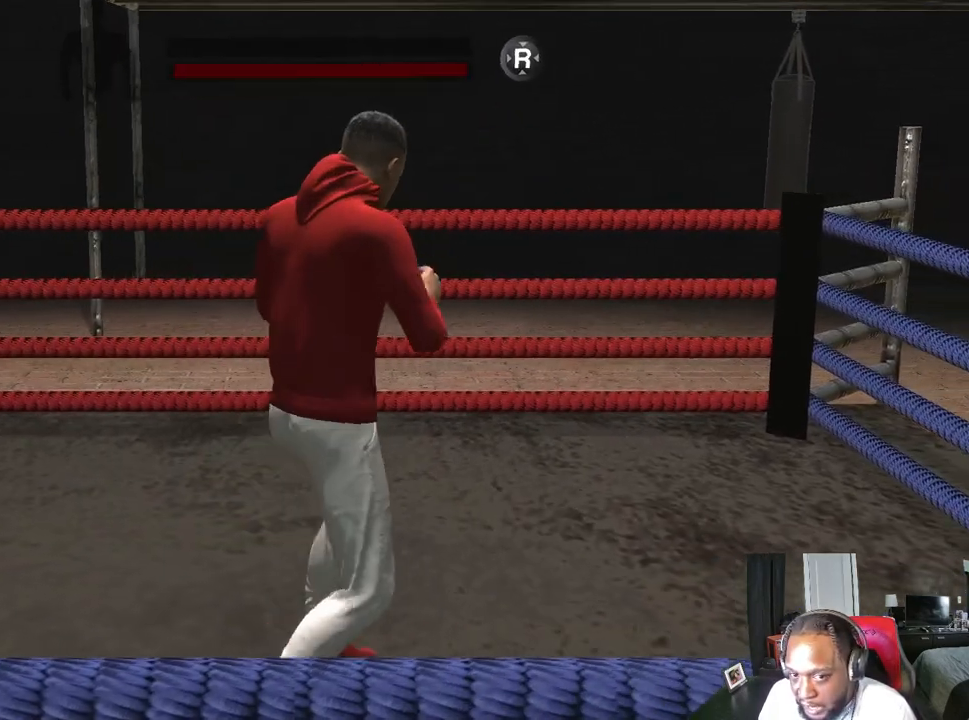
{"buttons": [], "left_stick": "left", "right_stick": "center", "events": [[100, "R2", "down"], [200, "right_stick", "down-left"], [400, "right_stick", "center"], [467, "R2", "up"], [467, "left_stick", "left"]]}